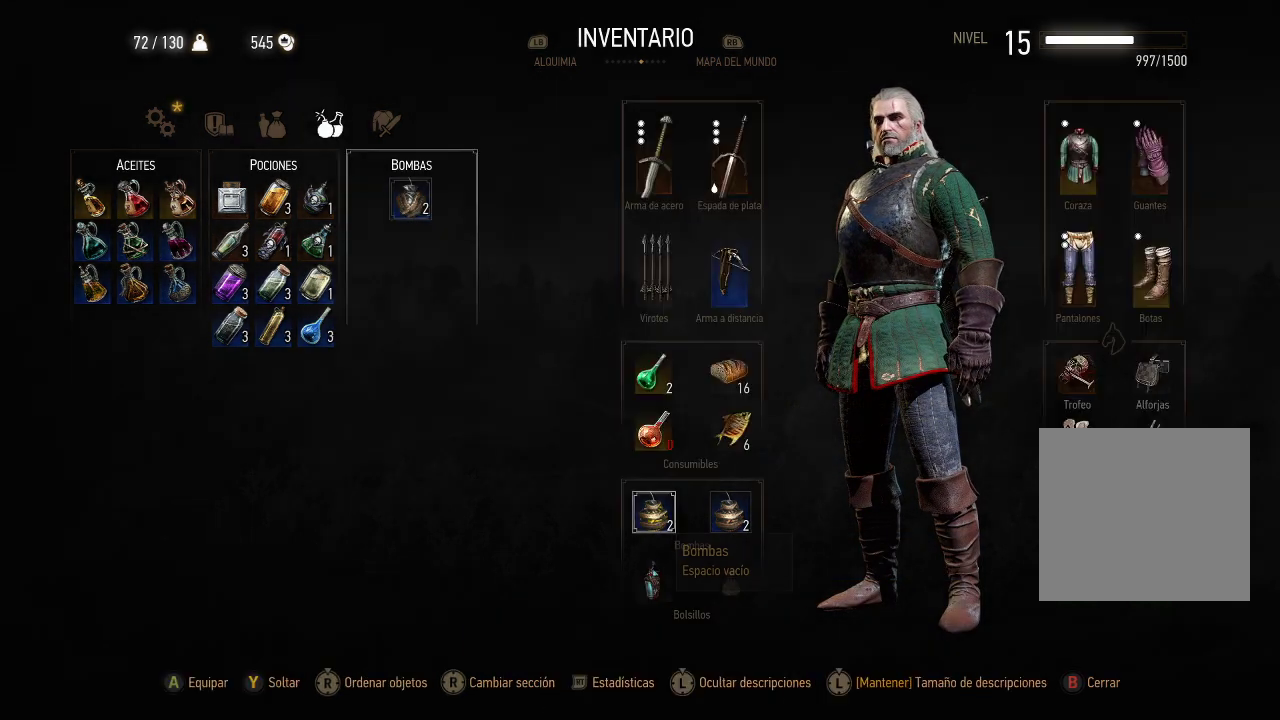
Gameplay with a controller (Xbox layout); each line is a JSON object with the inputs held at the frame after it. "events" lists button and stick changes between this image and that frame as [ms after this image, input, new state], when the widget could be followed in between. Not read: L3 R3.
{"buttons": [], "left_stick": "center", "right_stick": "center", "events": [[300, "B", "down"], [350, "B", "up"], [450, "B", "down"], [500, "B", "up"]]}
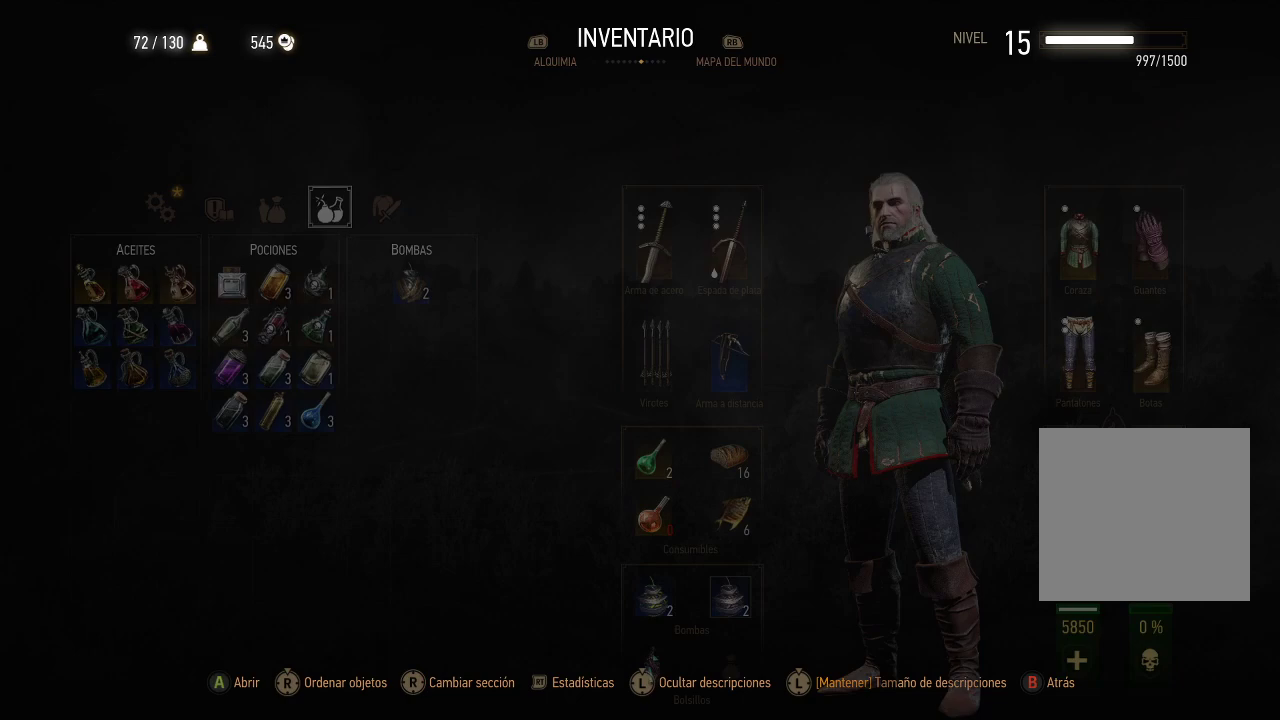
{"buttons": [], "left_stick": "up", "right_stick": "center", "events": [[250, "B", "down"], [300, "B", "up"], [300, "left_stick", "up"]]}
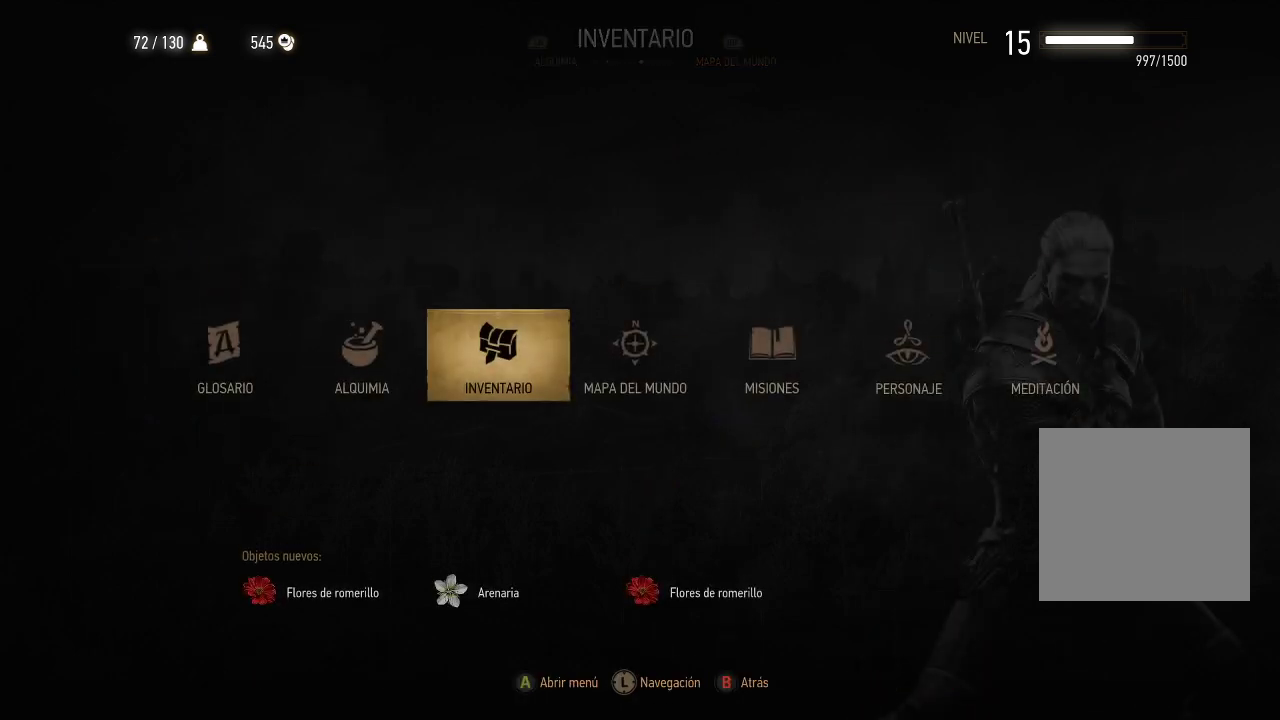
{"buttons": [], "left_stick": "up", "right_stick": "center", "events": [[100, "B", "down"], [200, "B", "up"]]}
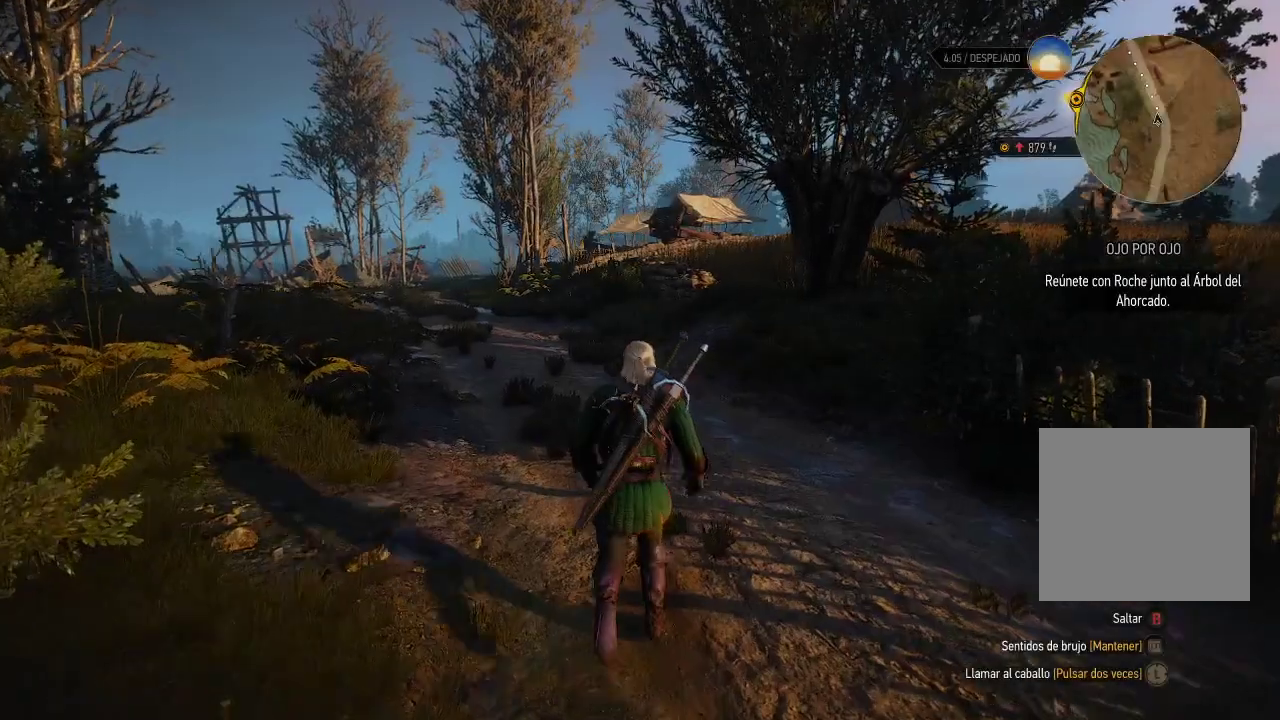
{"buttons": ["R1"], "left_stick": "up-left", "right_stick": "center", "events": [[300, "left_stick", "up-left"], [450, "R1", "down"]]}
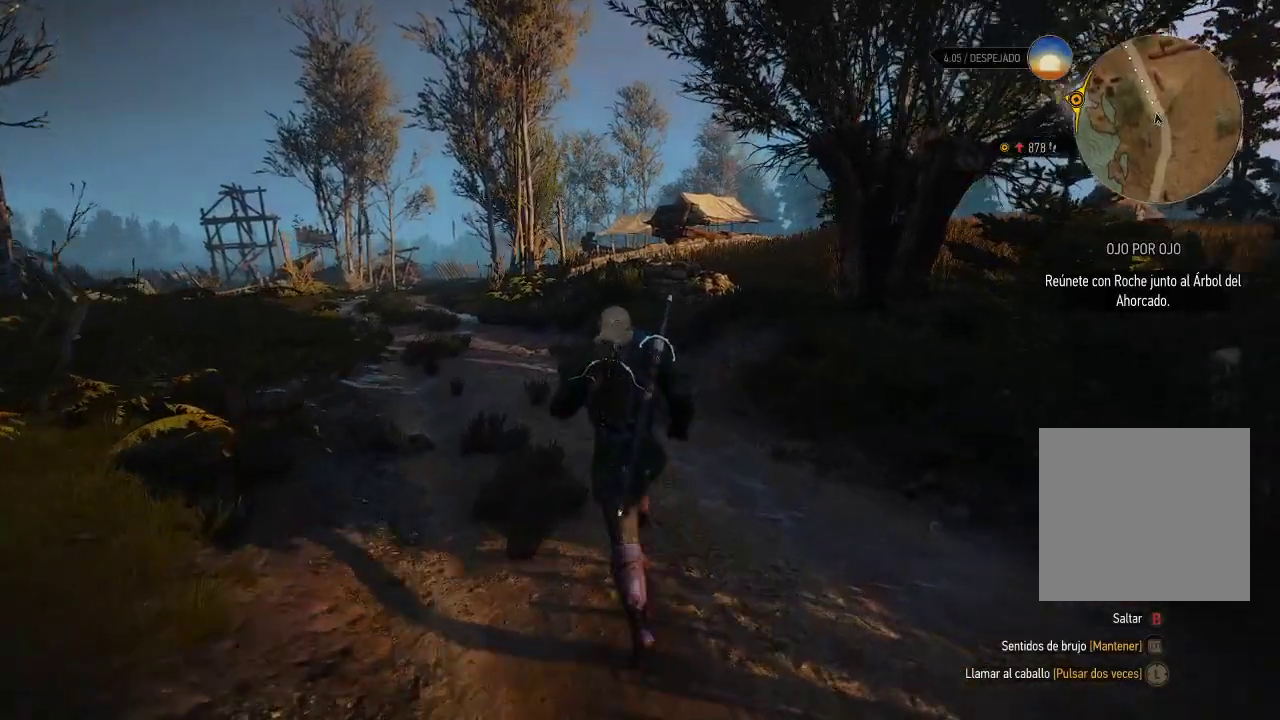
{"buttons": [], "left_stick": "up-left", "right_stick": "center", "events": [[50, "R1", "up"]]}
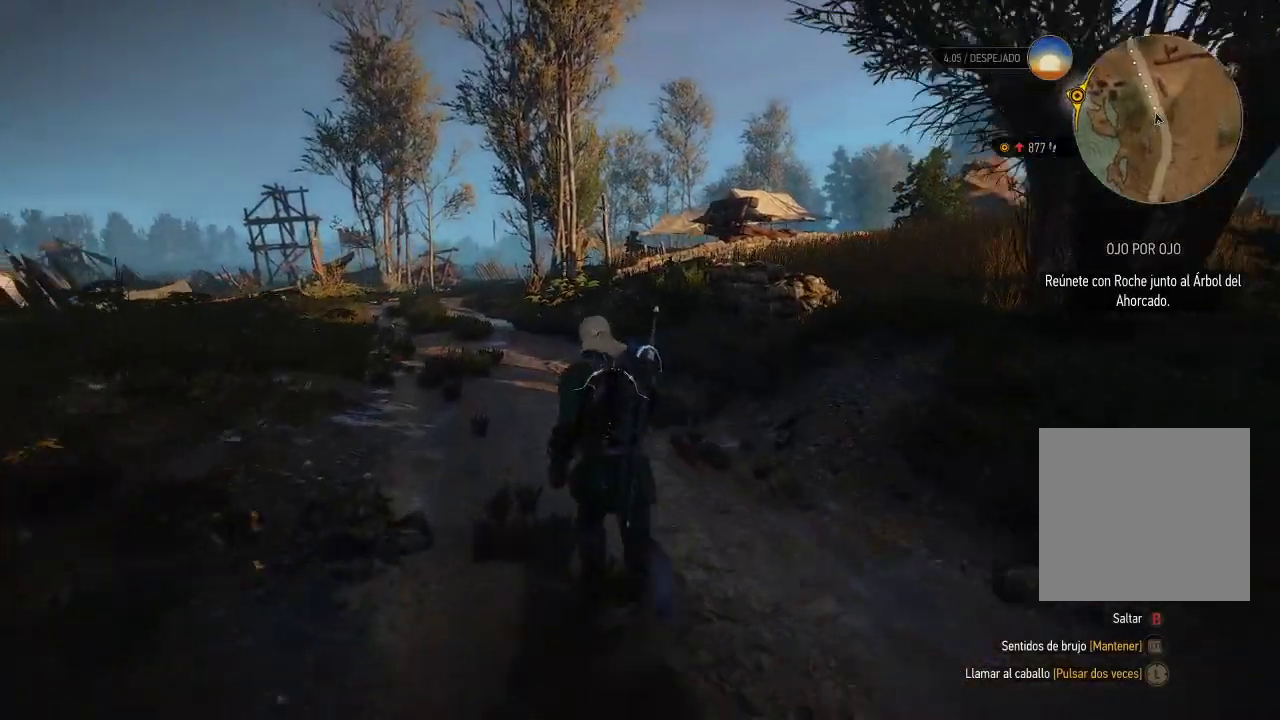
{"buttons": [], "left_stick": "center", "right_stick": "center", "events": [[100, "left_stick", "center"]]}
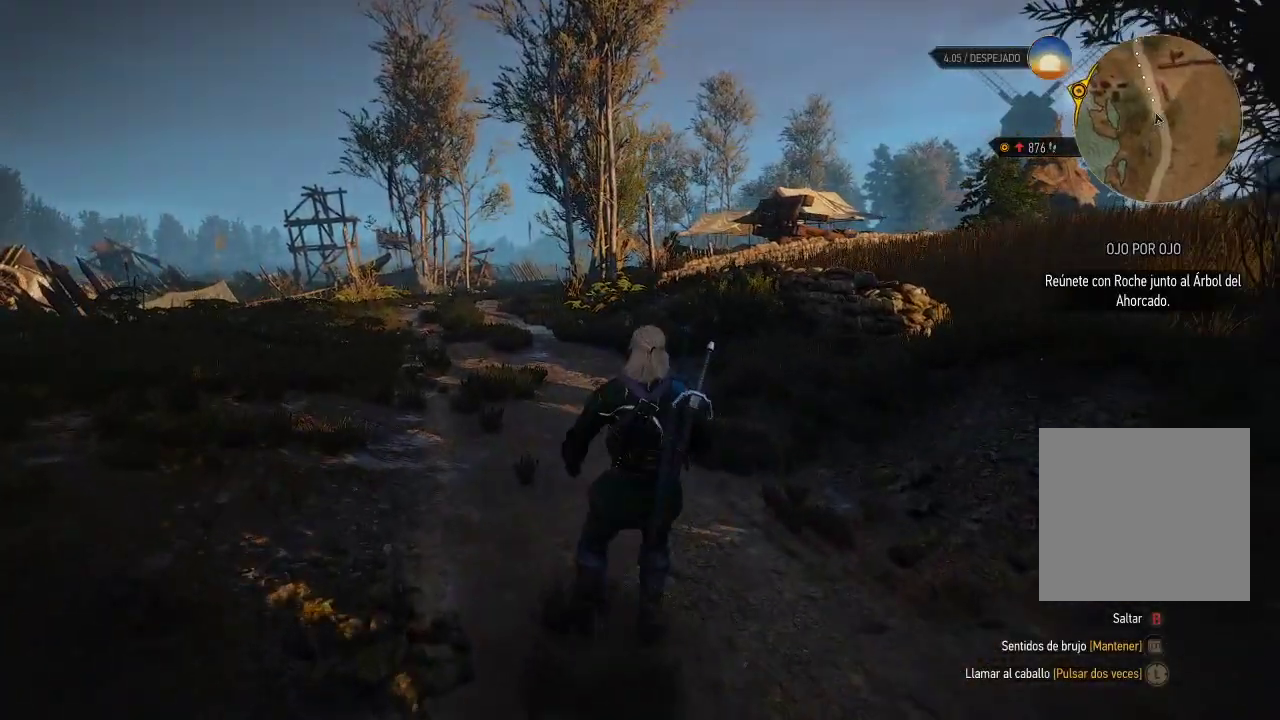
{"buttons": [], "left_stick": "center", "right_stick": "center", "events": []}
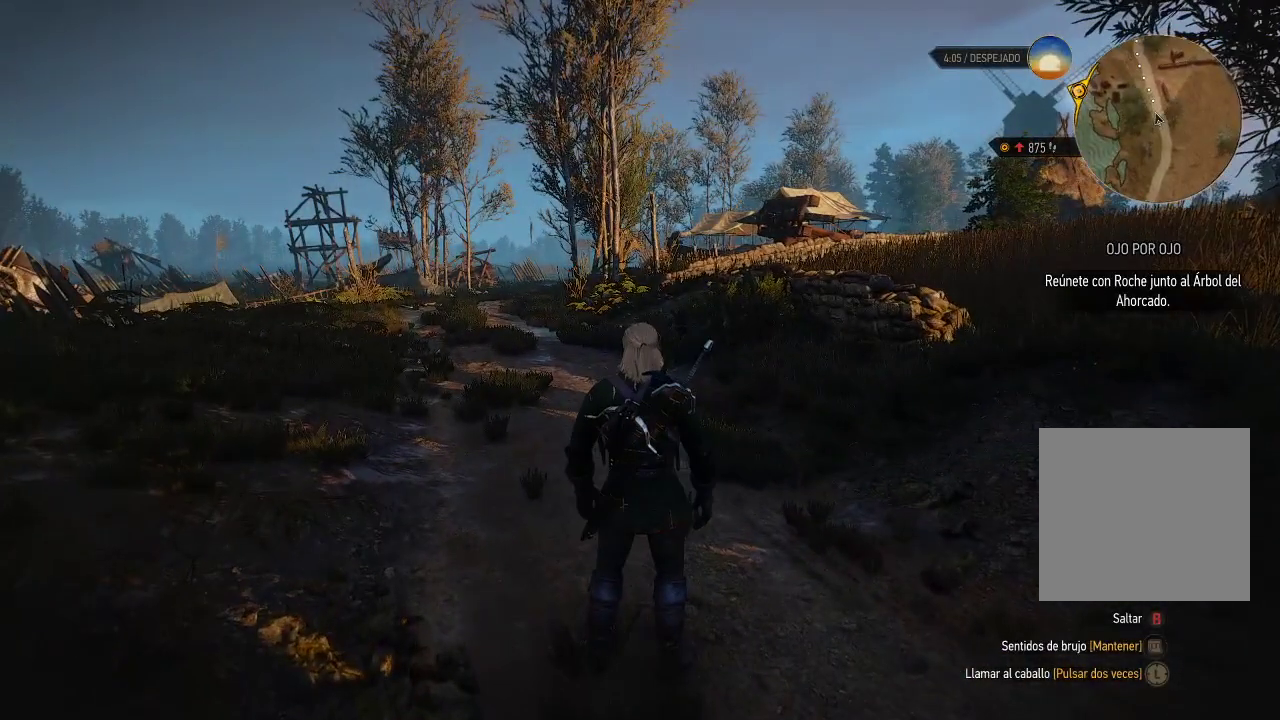
{"buttons": ["R1"], "left_stick": "center", "right_stick": "center", "events": [[150, "R1", "down"], [350, "R1", "up"], [500, "R1", "down"]]}
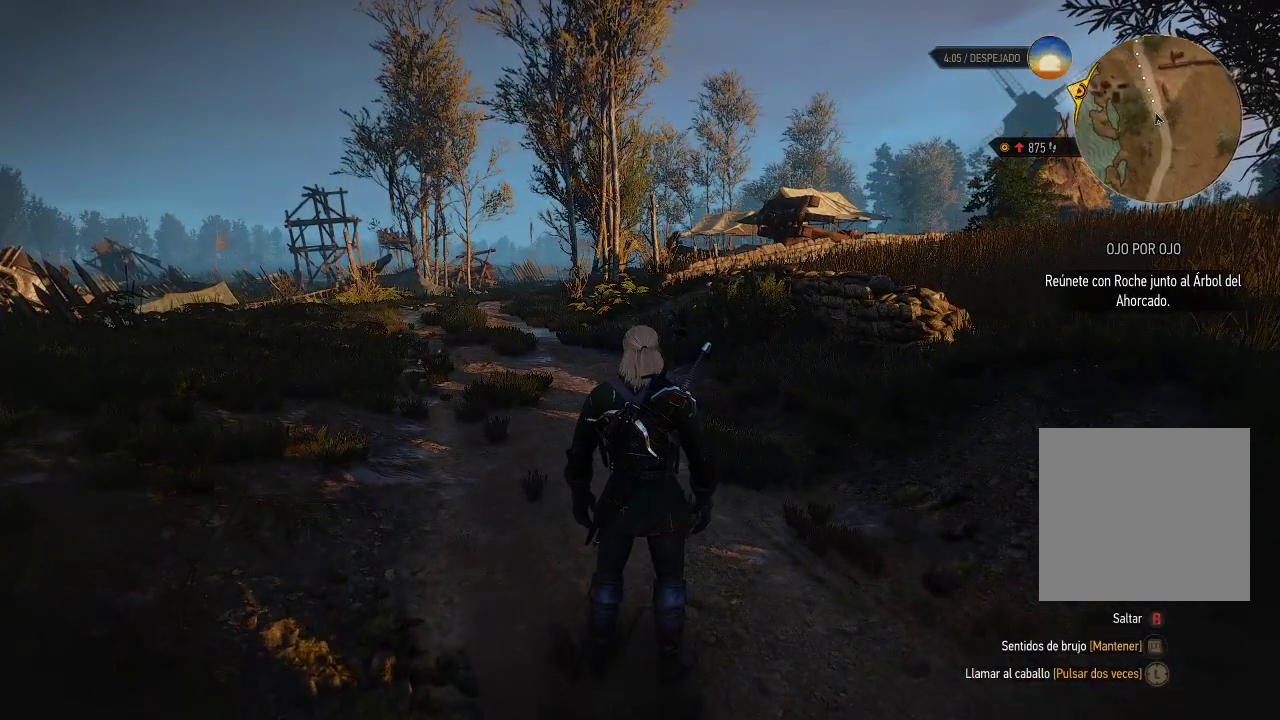
{"buttons": ["L1"], "left_stick": "up", "right_stick": "left", "events": [[150, "R1", "up"], [300, "left_stick", "up"], [400, "right_stick", "left"], [450, "L1", "down"]]}
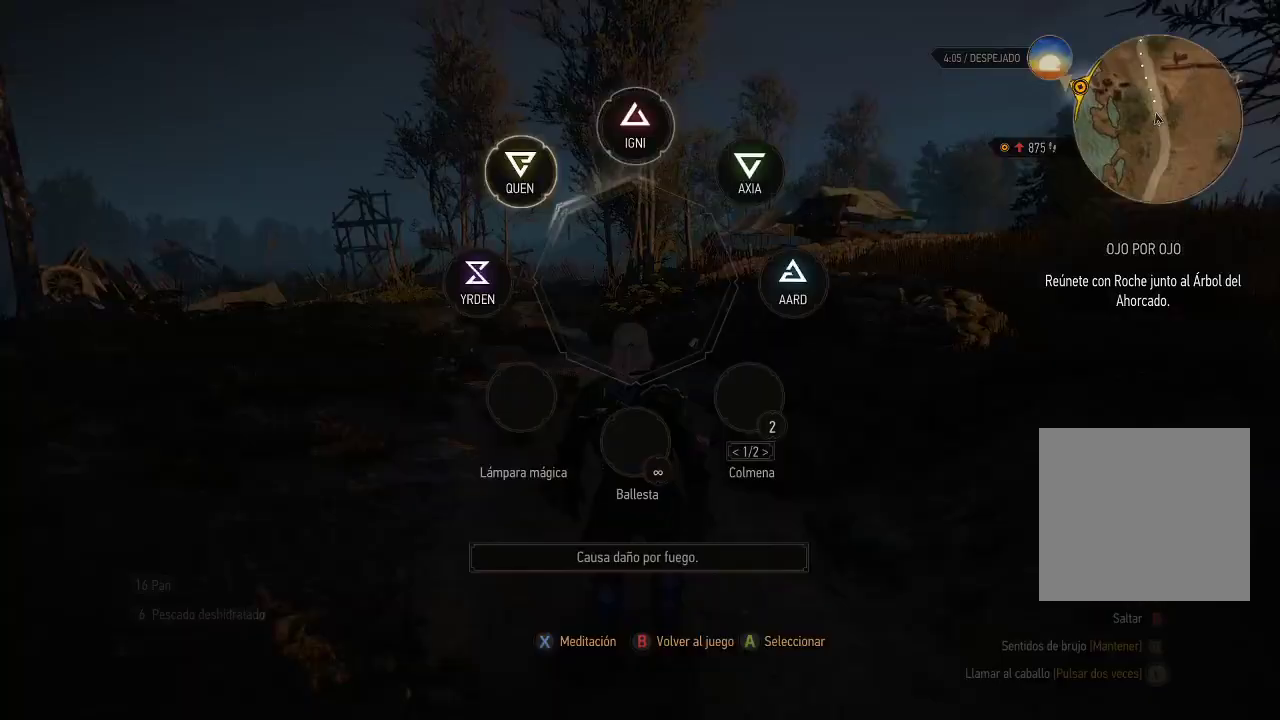
{"buttons": ["L1"], "left_stick": "down-right", "right_stick": "center", "events": [[50, "right_stick", "center"], [350, "left_stick", "down-right"]]}
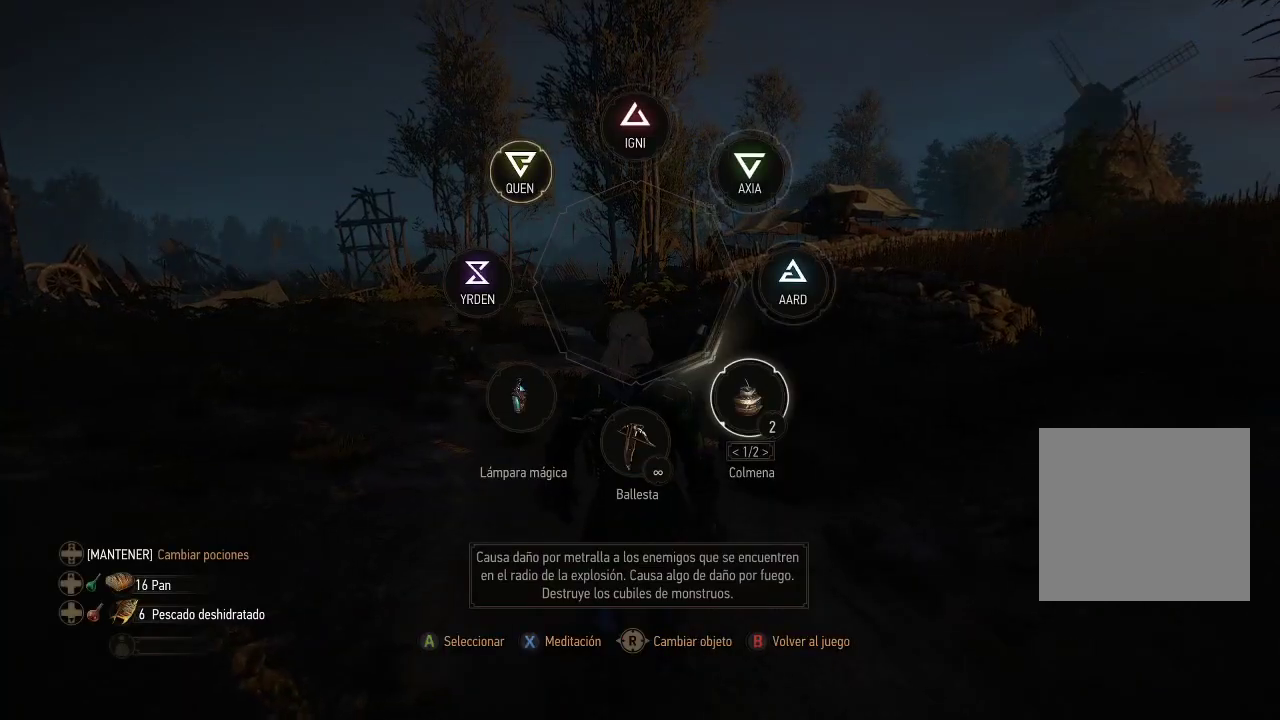
{"buttons": ["R1"], "left_stick": "center", "right_stick": "center", "events": [[200, "L1", "up"], [250, "left_stick", "center"], [500, "R1", "down"]]}
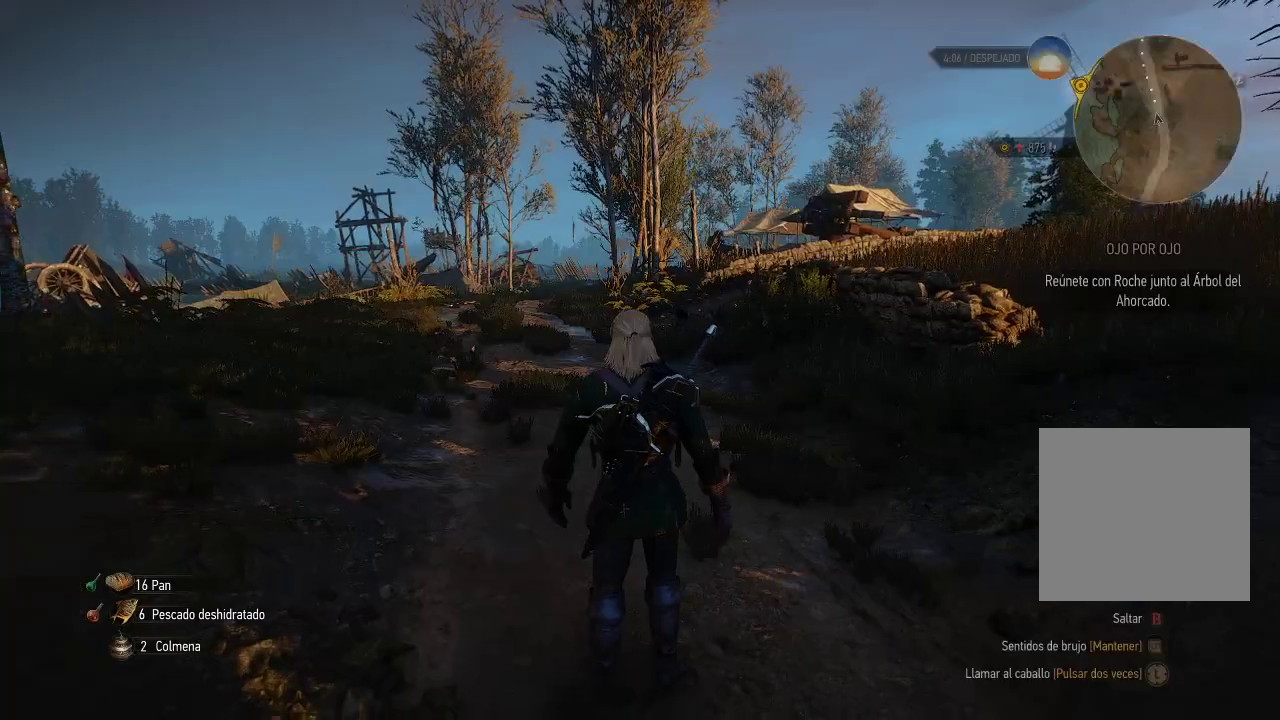
{"buttons": [], "left_stick": "center", "right_stick": "center", "events": [[150, "R1", "up"]]}
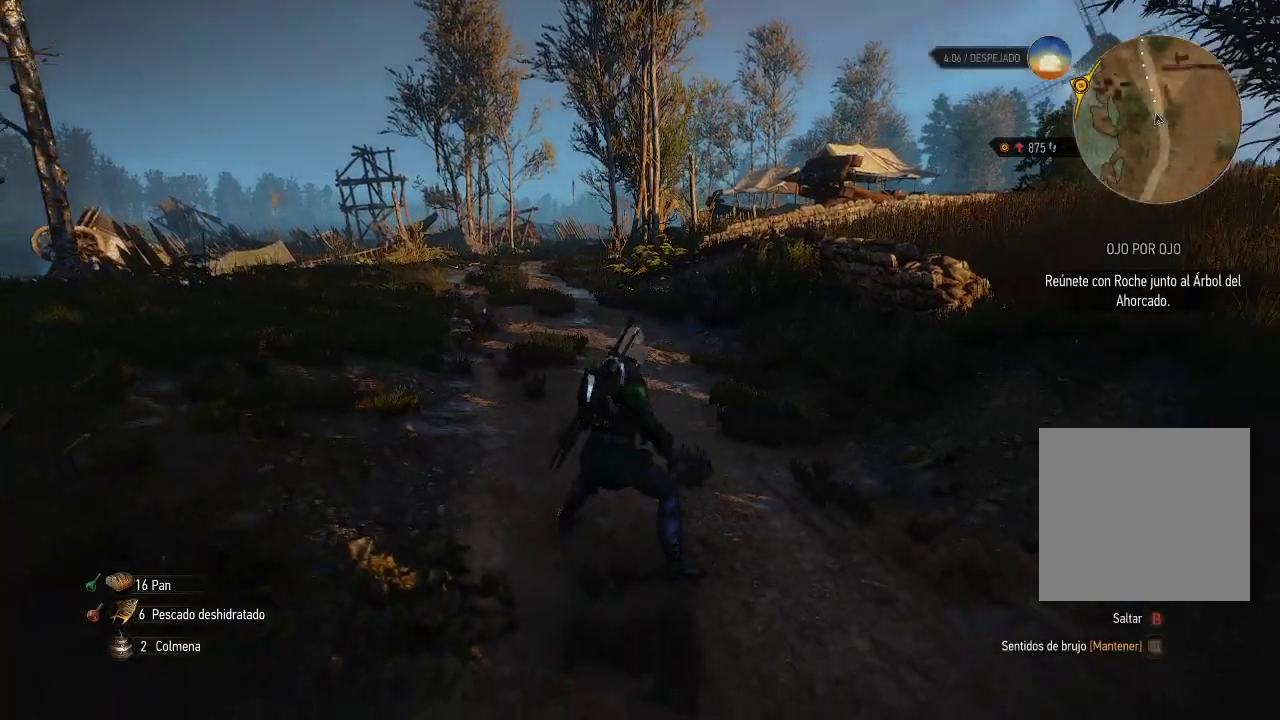
{"buttons": [], "left_stick": "down", "right_stick": "center", "events": [[500, "left_stick", "down"]]}
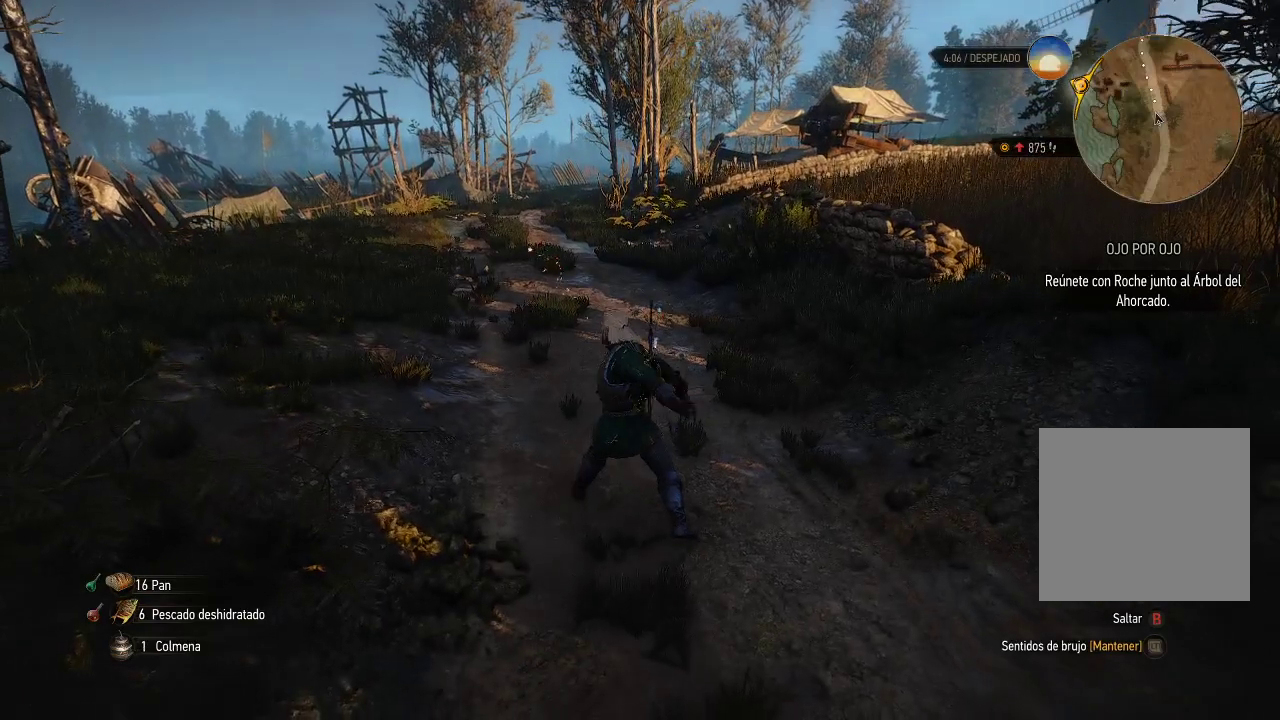
{"buttons": [], "left_stick": "down", "right_stick": "center", "events": []}
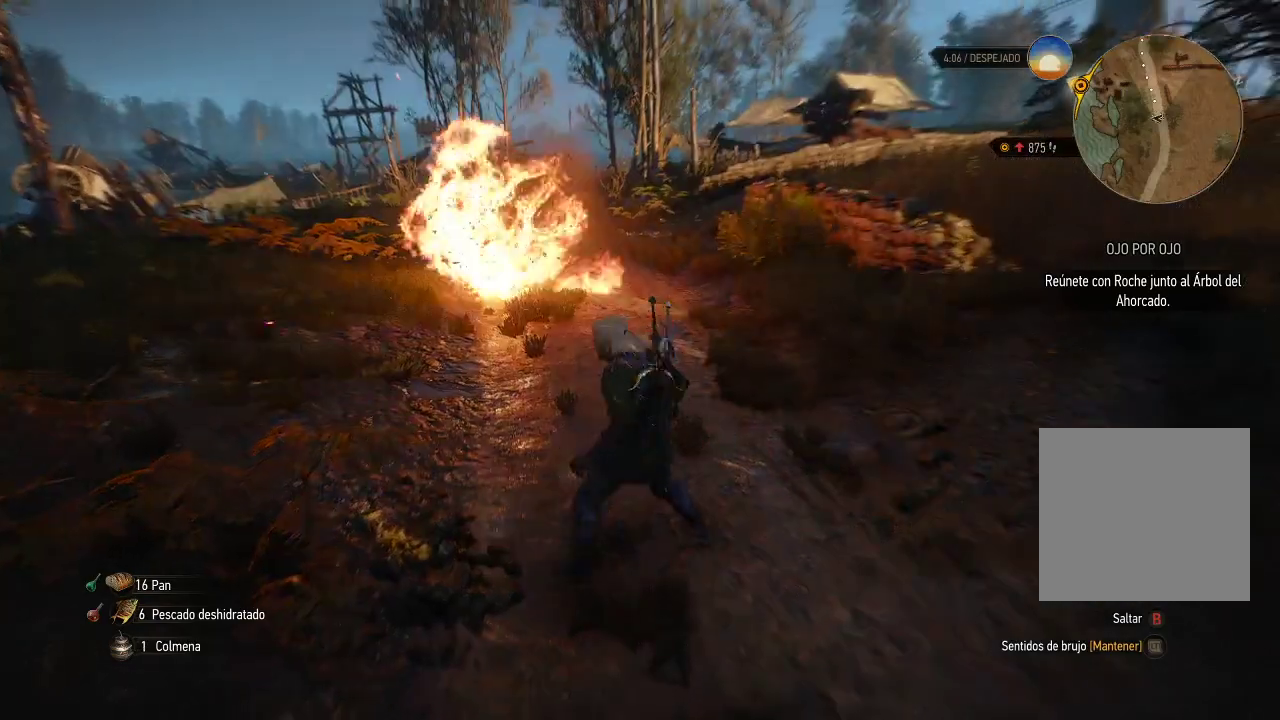
{"buttons": [], "left_stick": "center", "right_stick": "center", "events": [[300, "left_stick", "center"]]}
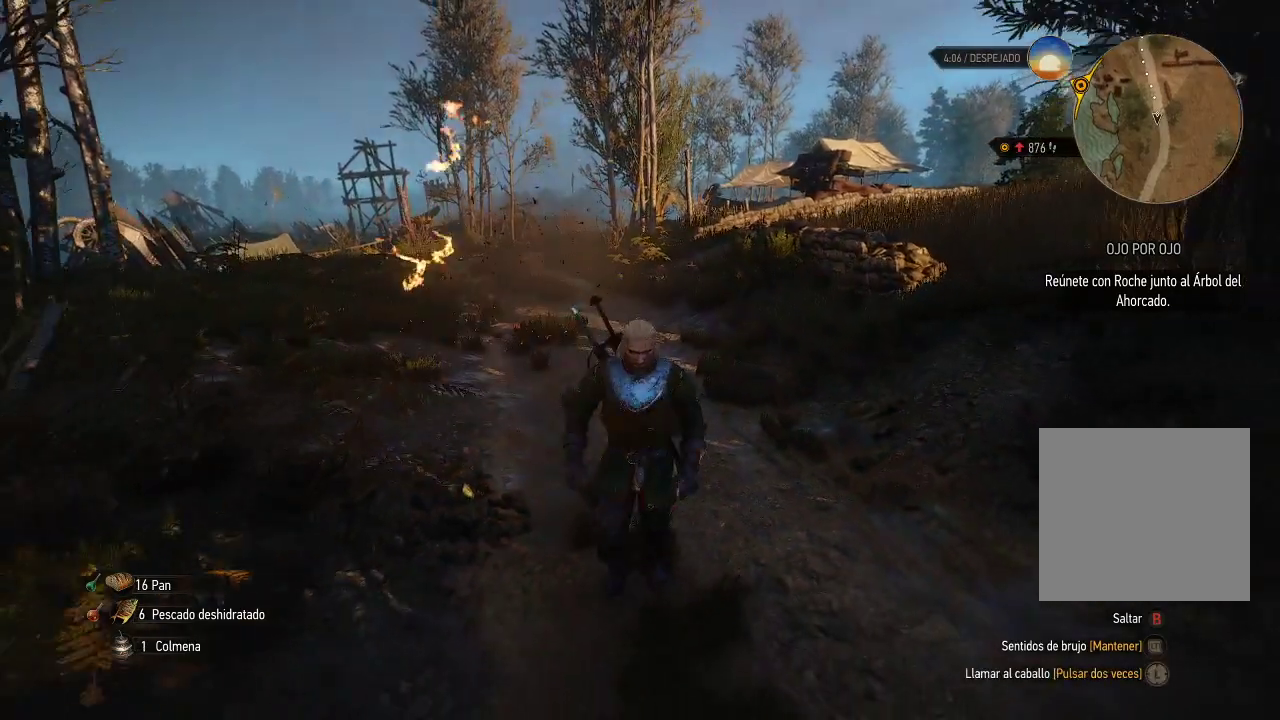
{"buttons": [], "left_stick": "center", "right_stick": "center", "events": []}
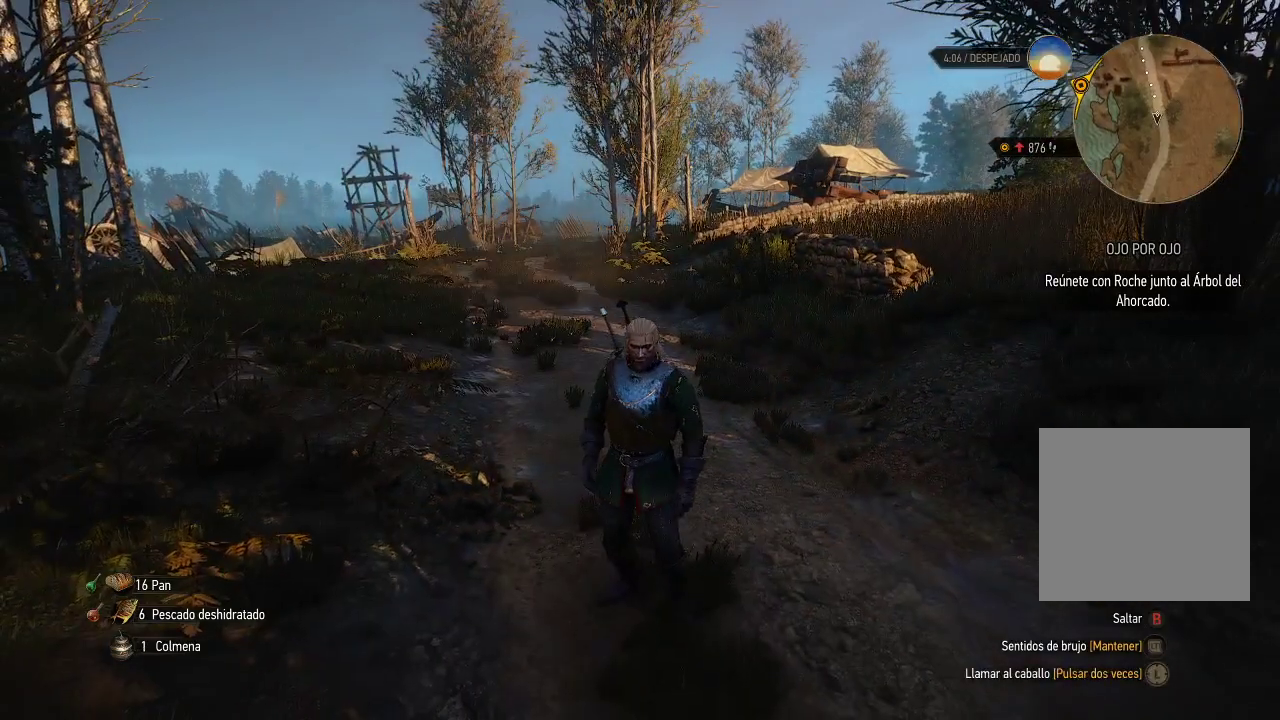
{"buttons": [], "left_stick": "center", "right_stick": "center", "events": [[250, "START", "down"], [350, "START", "up"]]}
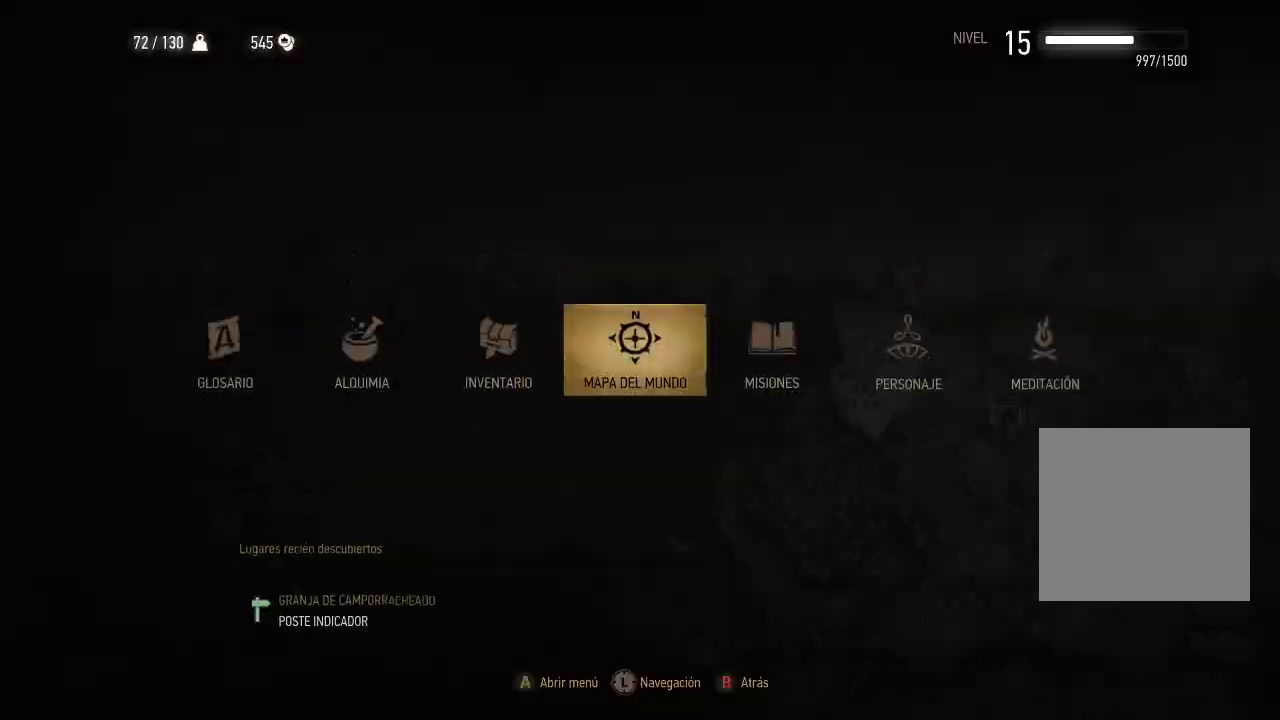
{"buttons": [], "left_stick": "center", "right_stick": "center", "events": []}
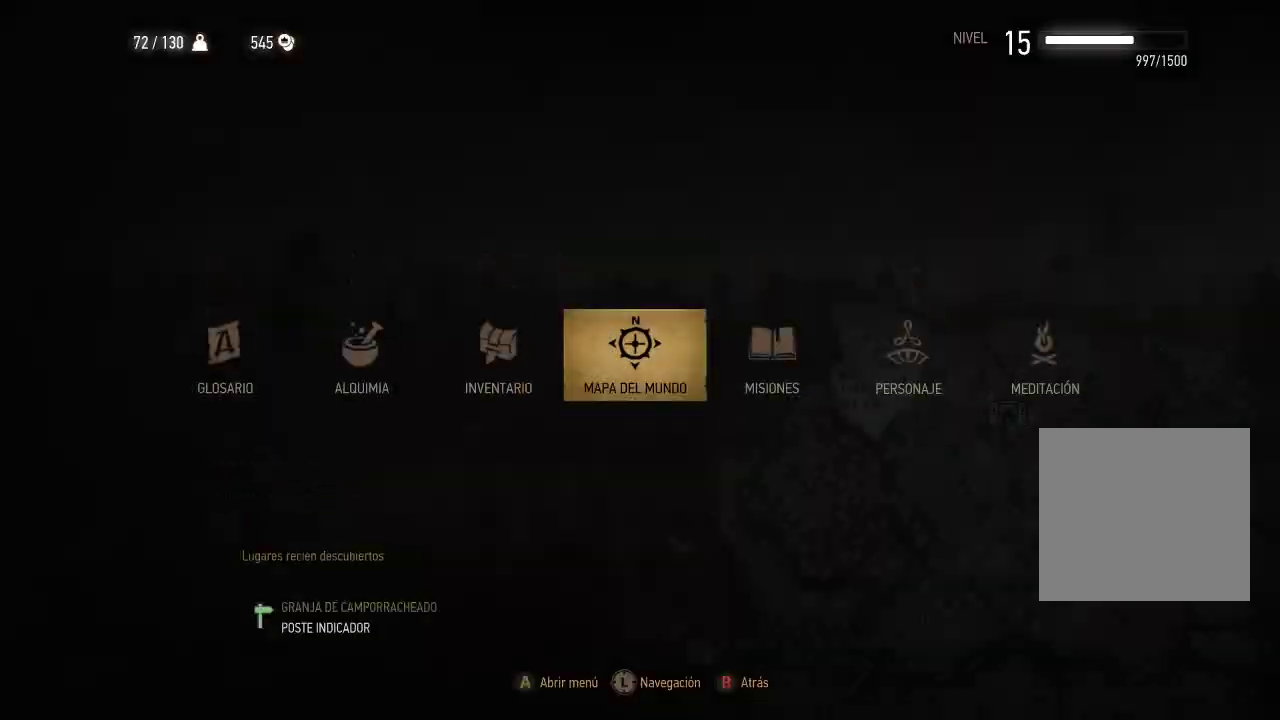
{"buttons": [], "left_stick": "center", "right_stick": "center", "events": []}
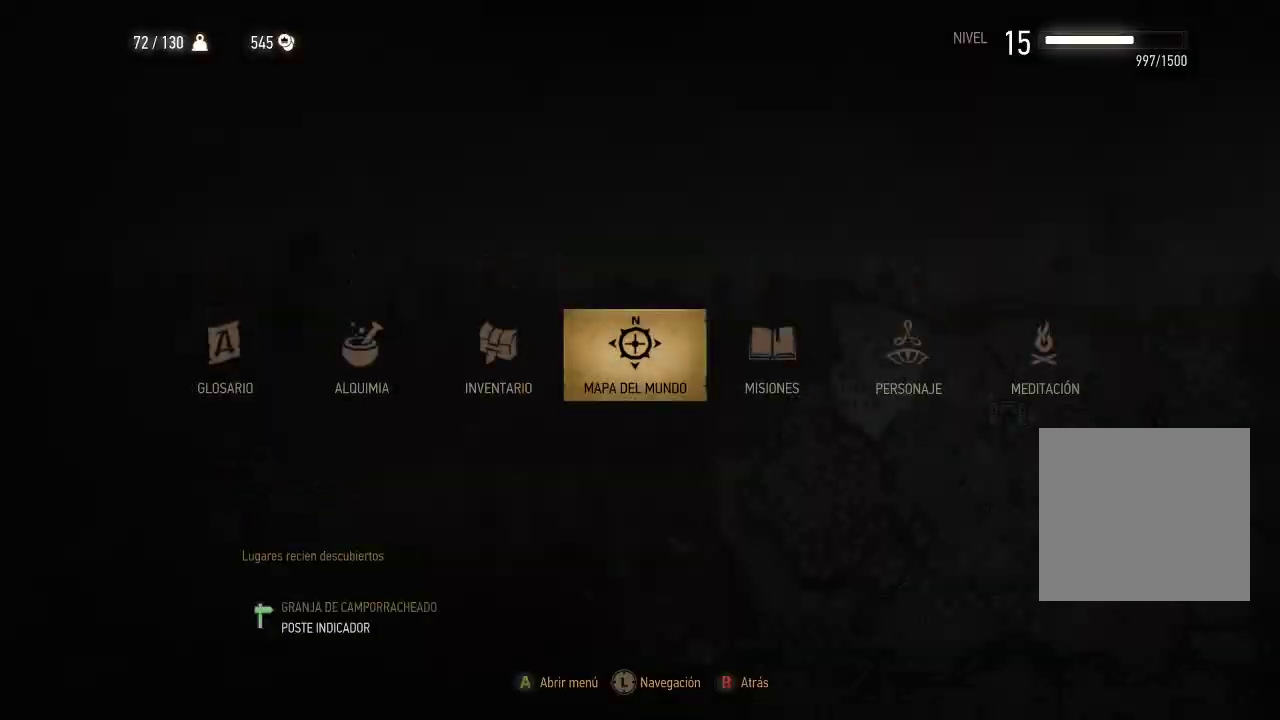
{"buttons": [], "left_stick": "center", "right_stick": "center", "events": [[150, "START", "down"], [200, "START", "up"]]}
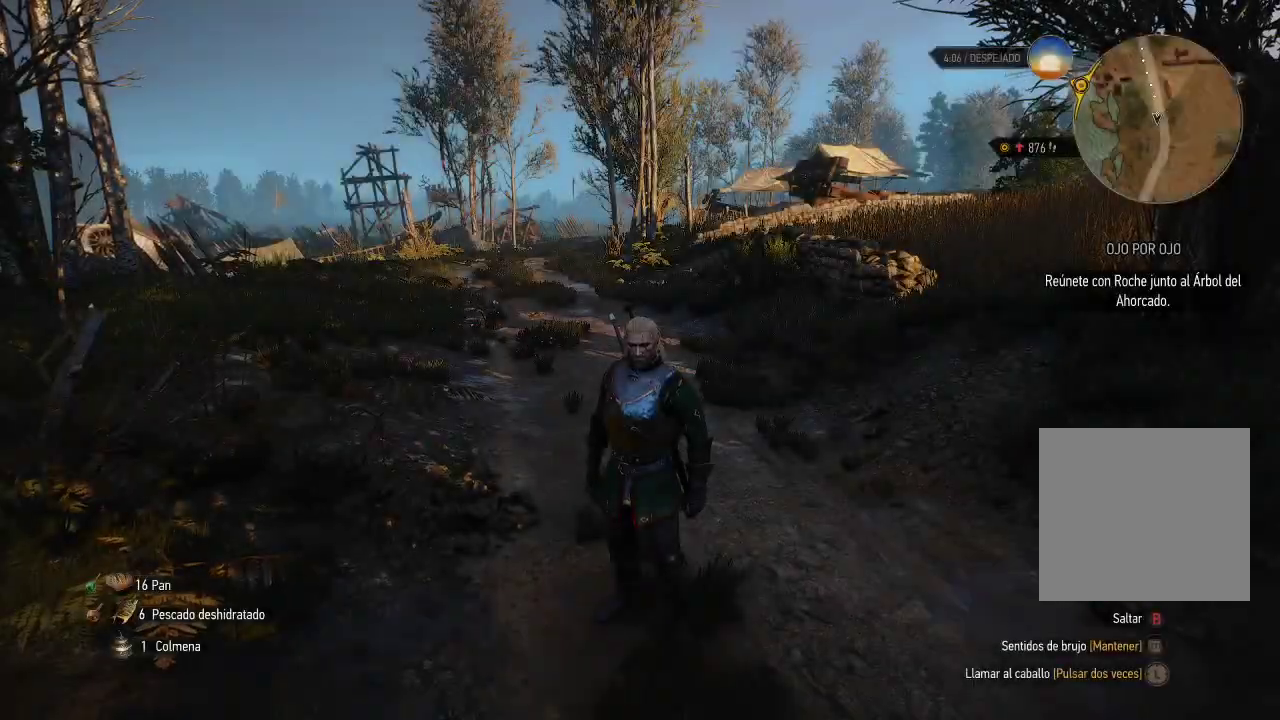
{"buttons": [], "left_stick": "center", "right_stick": "center", "events": [[100, "START", "down"], [200, "START", "up"]]}
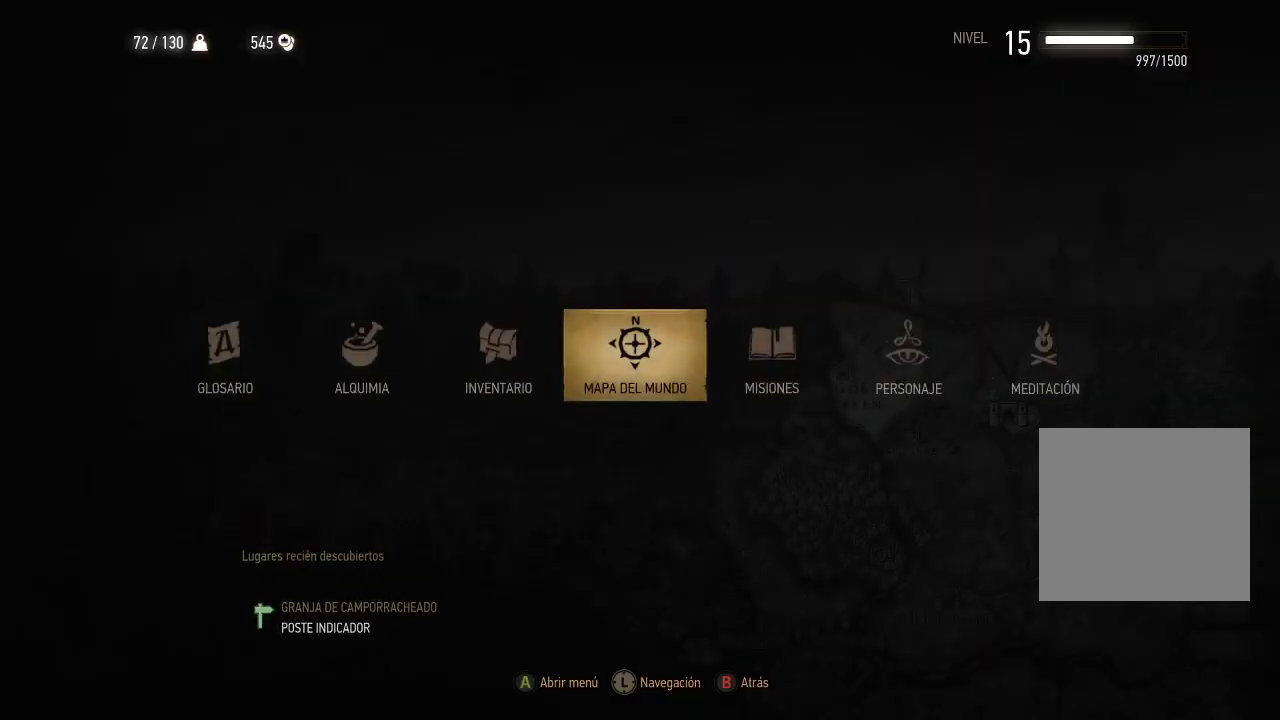
{"buttons": [], "left_stick": "right", "right_stick": "center", "events": [[500, "left_stick", "right"]]}
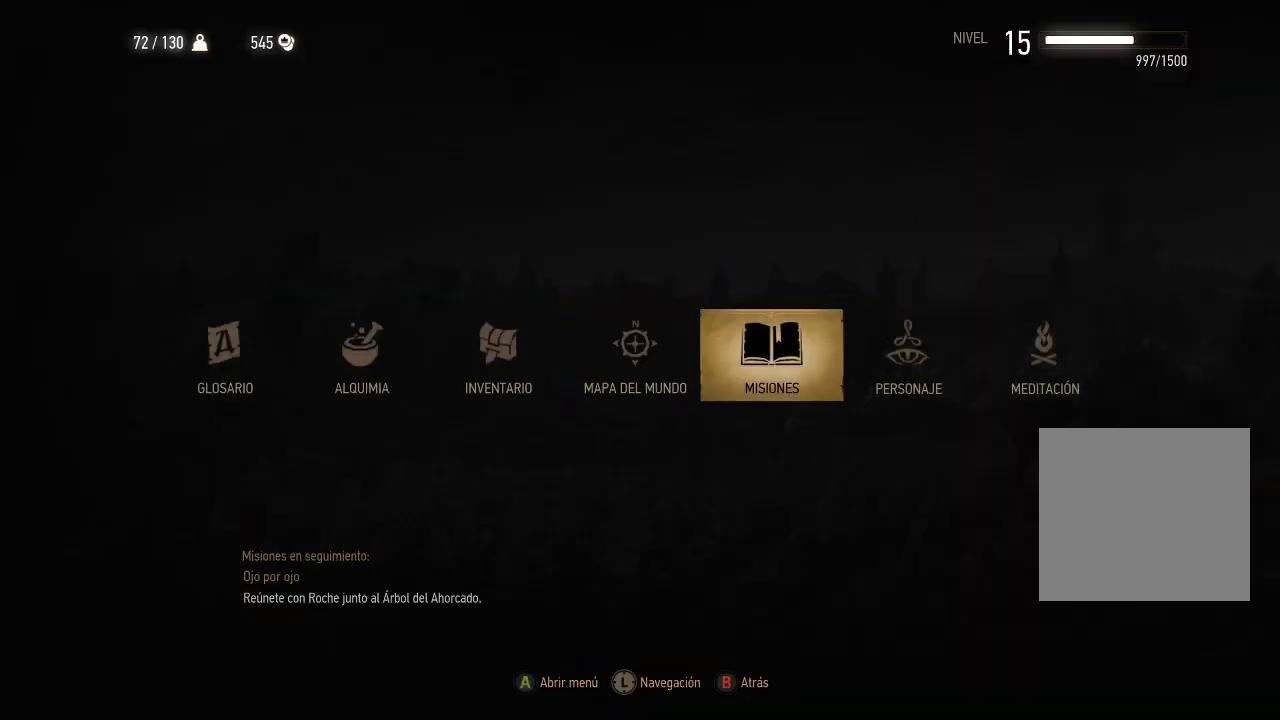
{"buttons": [], "left_stick": "right", "right_stick": "center", "events": [[150, "left_stick", "center"], [250, "left_stick", "down-right"], [300, "left_stick", "right"], [400, "left_stick", "center"], [500, "left_stick", "right"]]}
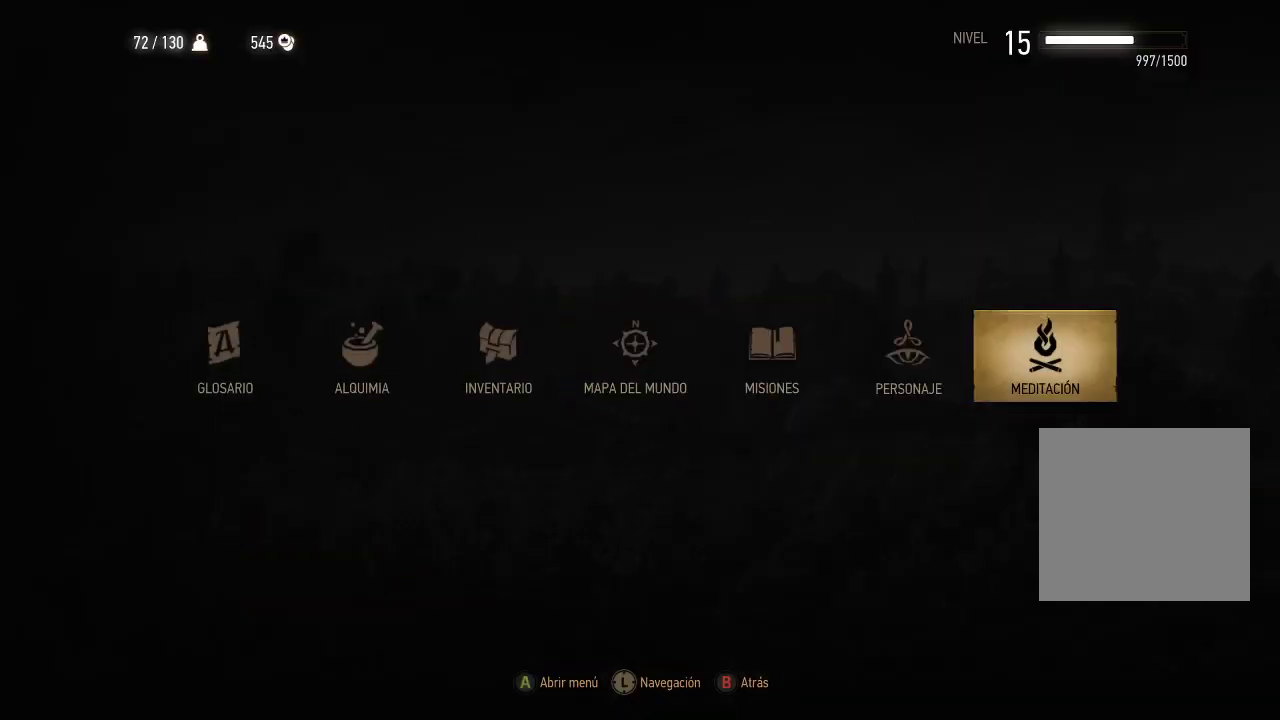
{"buttons": [], "left_stick": "center", "right_stick": "center", "events": [[150, "left_stick", "center"], [200, "A", "down"], [300, "A", "up"]]}
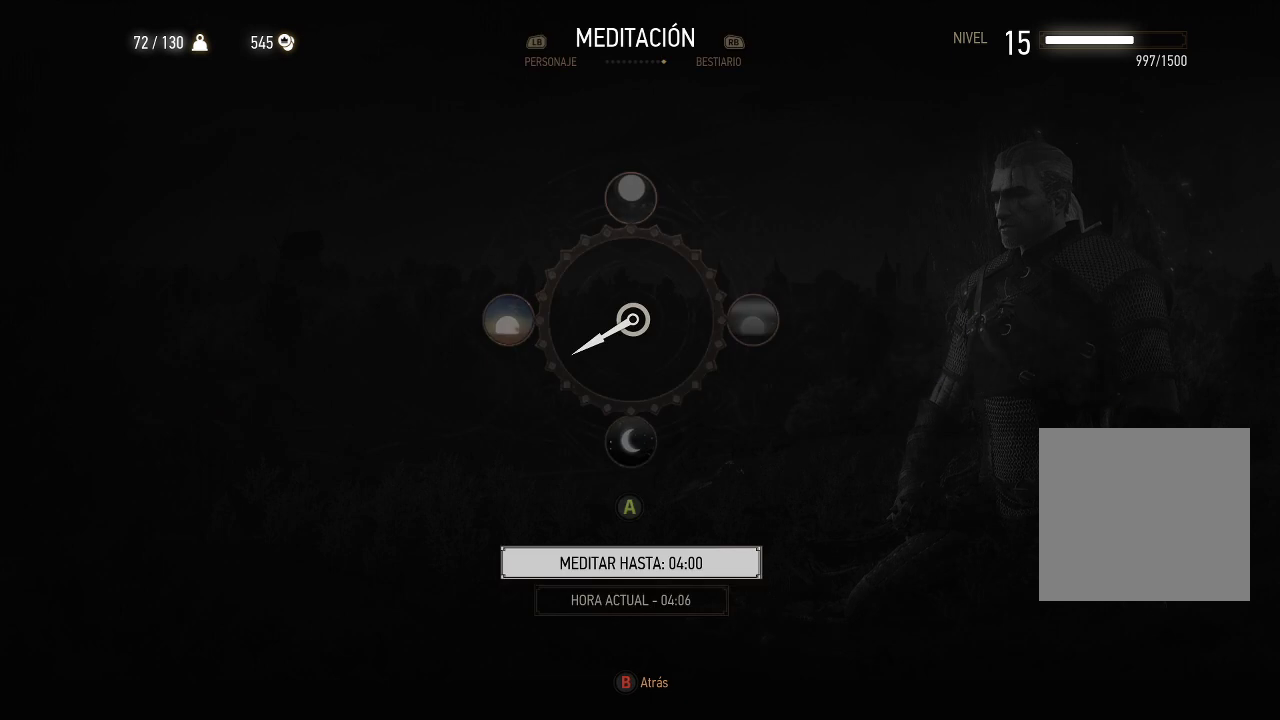
{"buttons": [], "left_stick": "up-left", "right_stick": "center", "events": [[250, "left_stick", "up-left"]]}
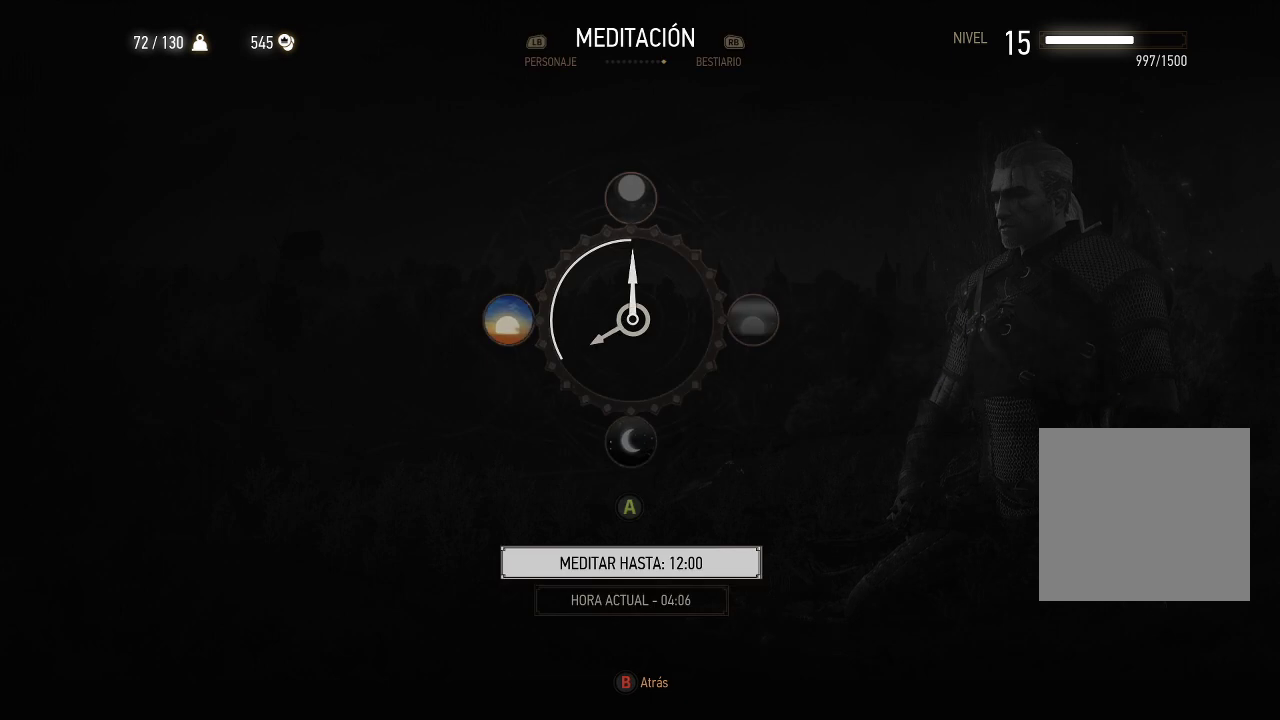
{"buttons": [], "left_stick": "up-left", "right_stick": "center", "events": []}
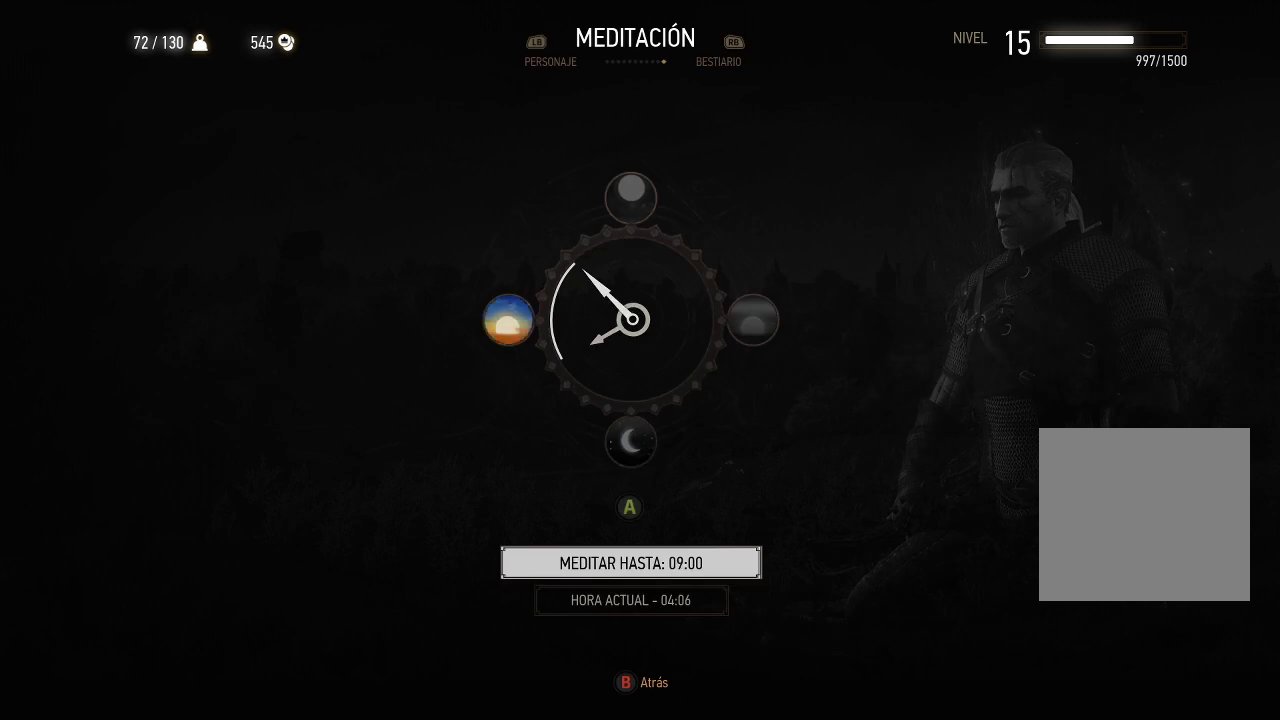
{"buttons": [], "left_stick": "center", "right_stick": "center", "events": [[200, "A", "down"], [300, "A", "up"], [350, "left_stick", "center"]]}